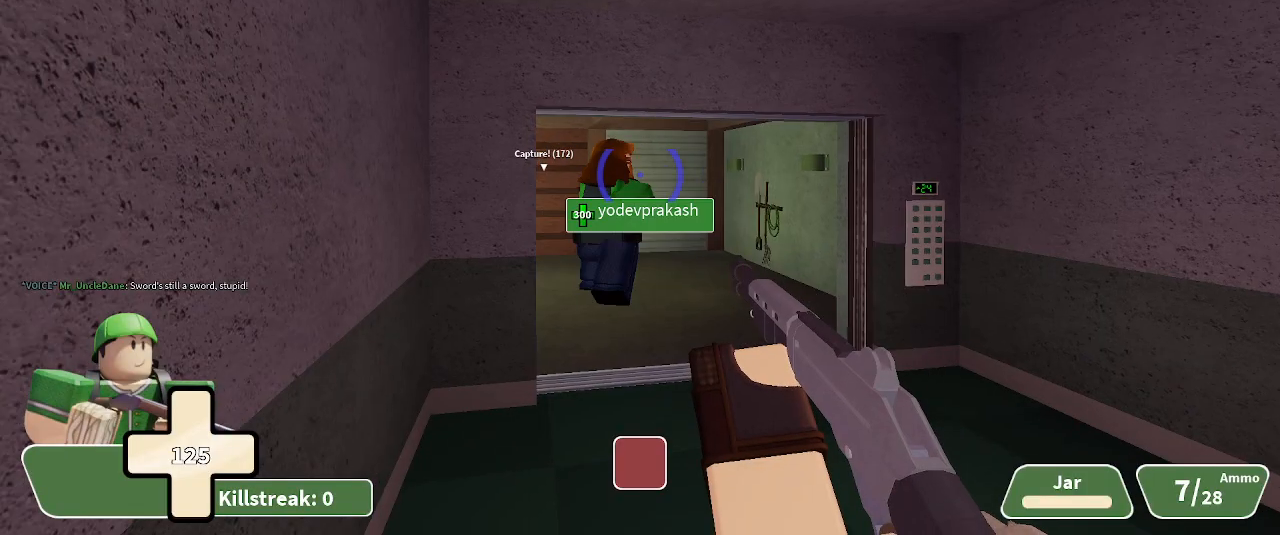
Gameplay with keyboard; each line is a JSON object with the keys held at the frame after it. "events" lists presses ("down") and releases ("up") of ".", "/", "0", "1", "2", "3", "4", "5", "6", "7", "8", "9", "a", "alt_l", "alt_r", "b", "backslash", "backspace", "c", "caps_lock", "comma", "ctrl_l", "ctrl_r", "d", "e", "equals", "f", "g", "h", "i", "j", "k", "l", "lbracket", "m", "minus", "n", "o", "p", "q", "quote", "r", "rbracket", "return", "s", "semicolon", "shift_l", "shift_r", "space", "super", "t", "tab", "tilde", "u", "v", "w", "x", "y" and "z" between this image and that frame as [ms after this image, input, new state], when the widget could be followed in between. No other keys are recorded. Mouse input is not recorded.
{"keys": [], "events": [[367, "shift_l", "down"], [433, "shift_l", "up"]]}
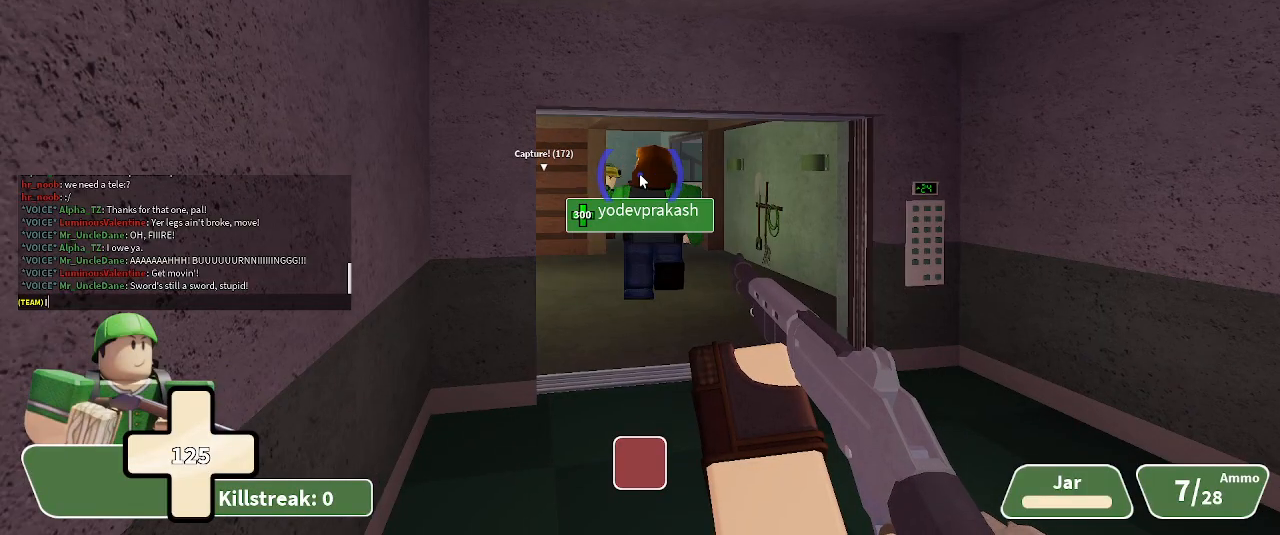
{"keys": ["i"], "events": [[233, "w", "down"], [367, "i", "down"], [367, "w", "up"]]}
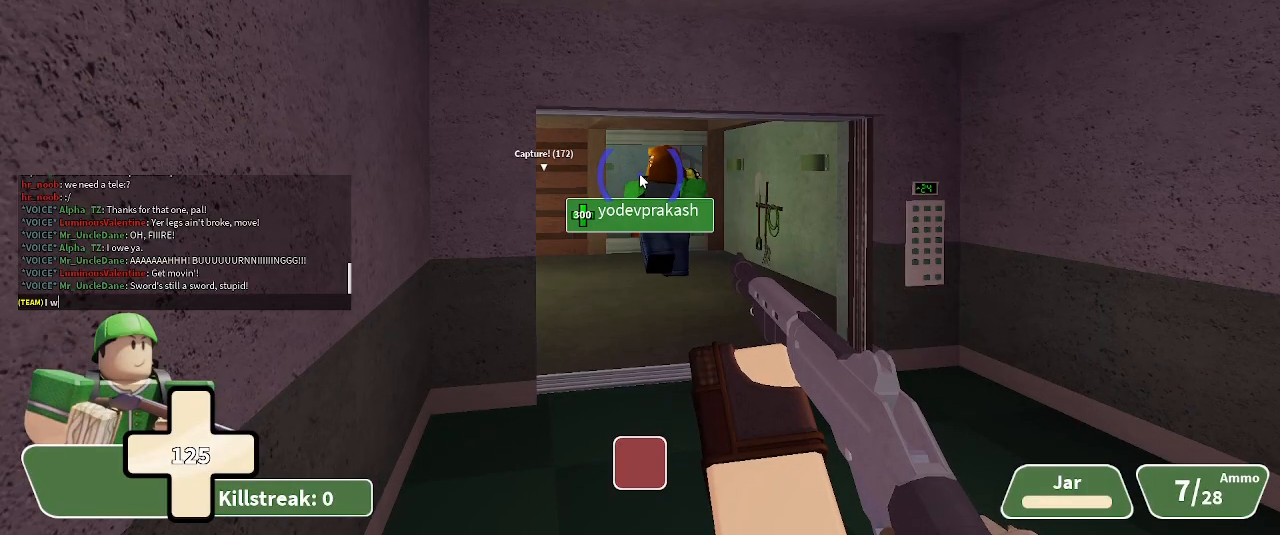
{"keys": ["space"], "events": [[100, "i", "up"], [100, "l", "down"], [200, "l", "up"], [500, "space", "down"]]}
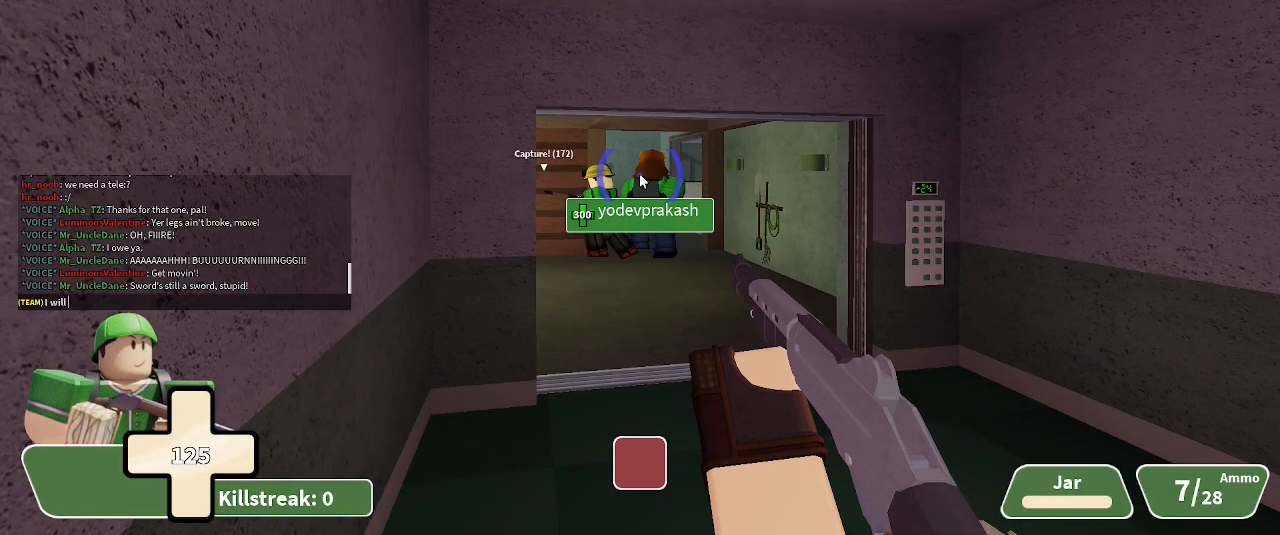
{"keys": ["backspace"], "events": [[333, "space", "up"], [433, "backspace", "down"]]}
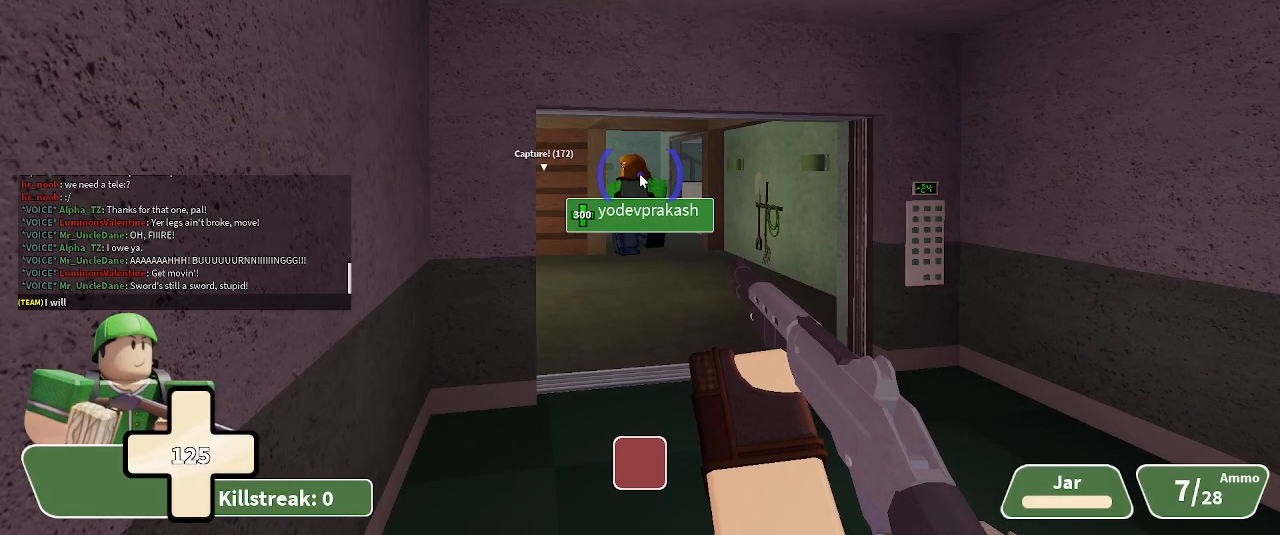
{"keys": ["backspace"], "events": [[100, "equals", "down"], [200, "equals", "up"]]}